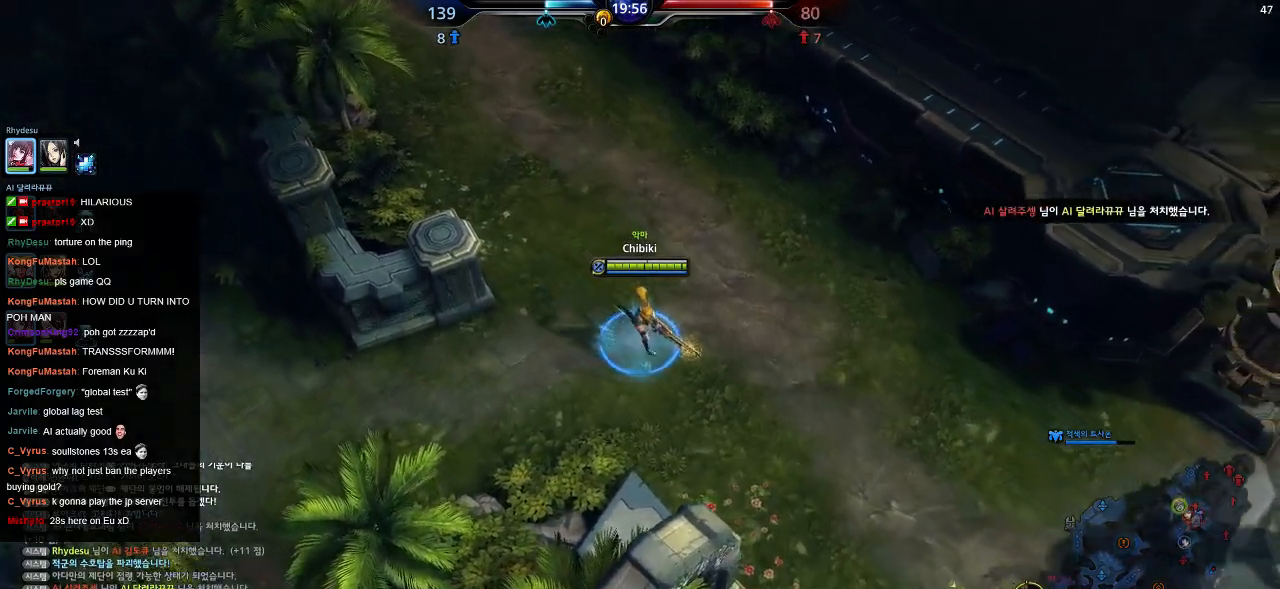
Gameplay with keyboard; each line is a JSON object with the keys held at the frame after it. "events" lists presses ("down") and releases ("up") of ".", "/", "0", "1", "2", "3", "4", "5", "6", "7", "8", "9", "a", "alt_l", "alt_r", "b", "backslash", "backspace", "c", "caps_lock", "comma", "ctrl_l", "ctrl_r", "d", "down", "e", "equals", "escape", "f", "f1", "f10", "f11", "f12", "f2", "f3", "f4", "f5", "f6", "f7", "f8", "f9", "g", "h", "i", "j", "k", "l", "lbracket", "left", "m", "minus", "n", "o", "p", "q", "quote", "r", "rbracket", "return", "right", "s", "semicolon", "shift_l", "shift_r", "space", "super", "t", "tab", "tilde", "u", "up", "v", "w", "x", "y" and "z" between this image and that frame as [ms after this image, input, new state], when the widget could be followed in between. No other keys are recorded. Mouse input is not recorded.
{"keys": ["a"], "events": [[350, "d", "up"], [367, "a", "down"], [384, "s", "up"]]}
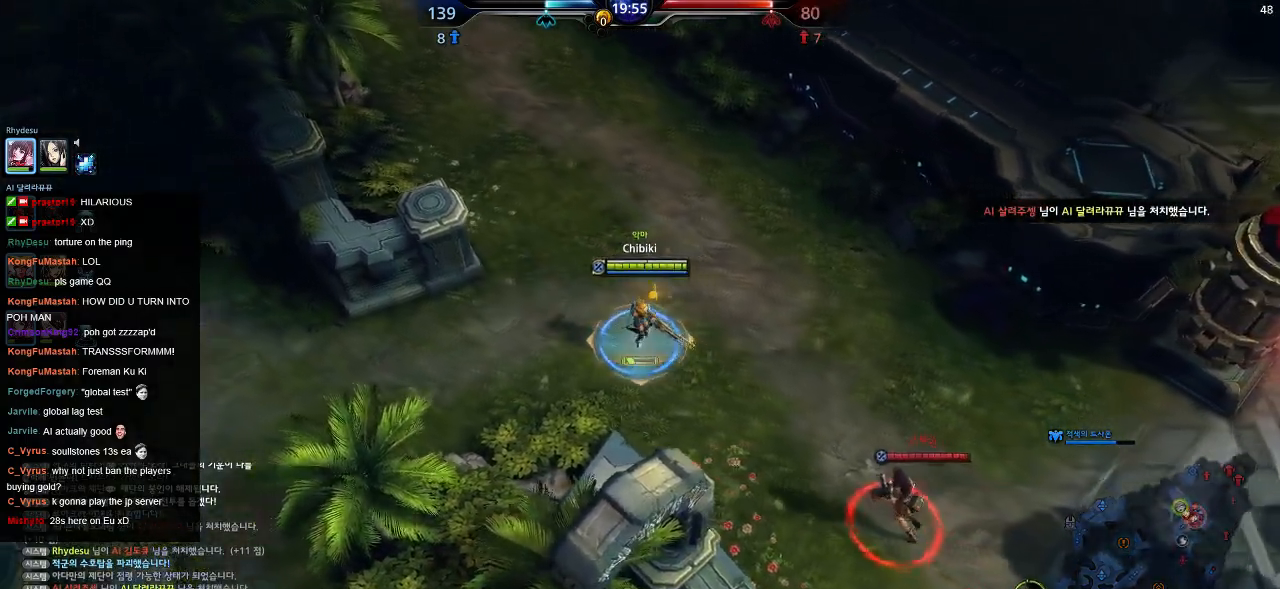
{"keys": ["a", "w"], "events": [[17, "w", "down"]]}
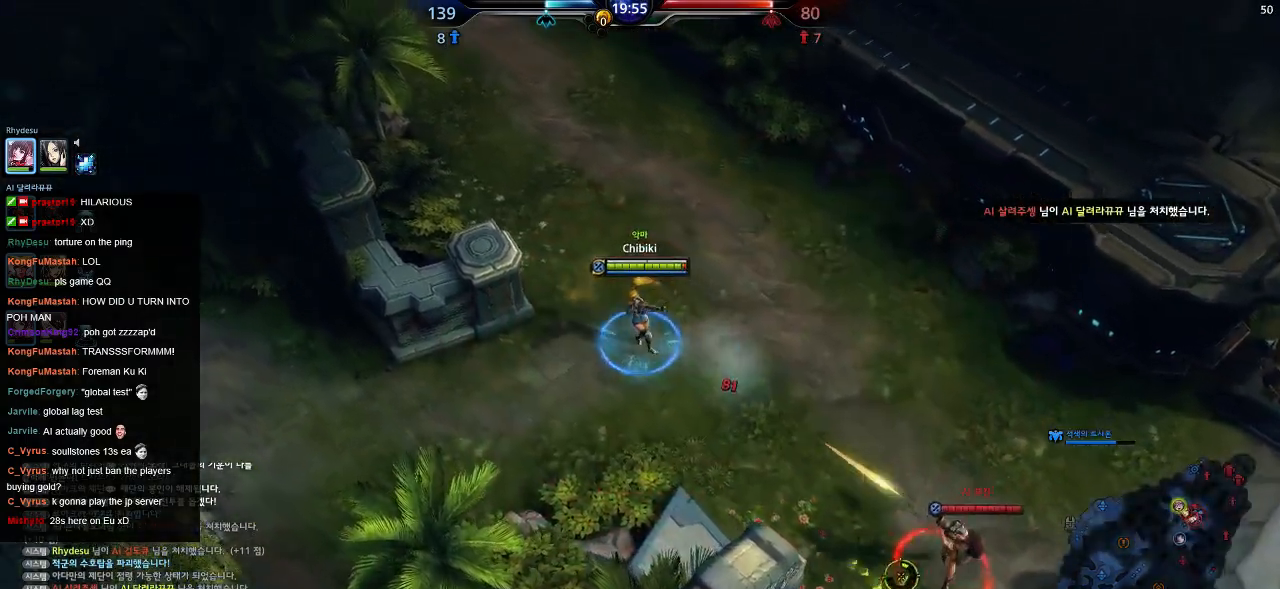
{"keys": ["a", "w"], "events": [[134, "a", "up"], [450, "a", "down"]]}
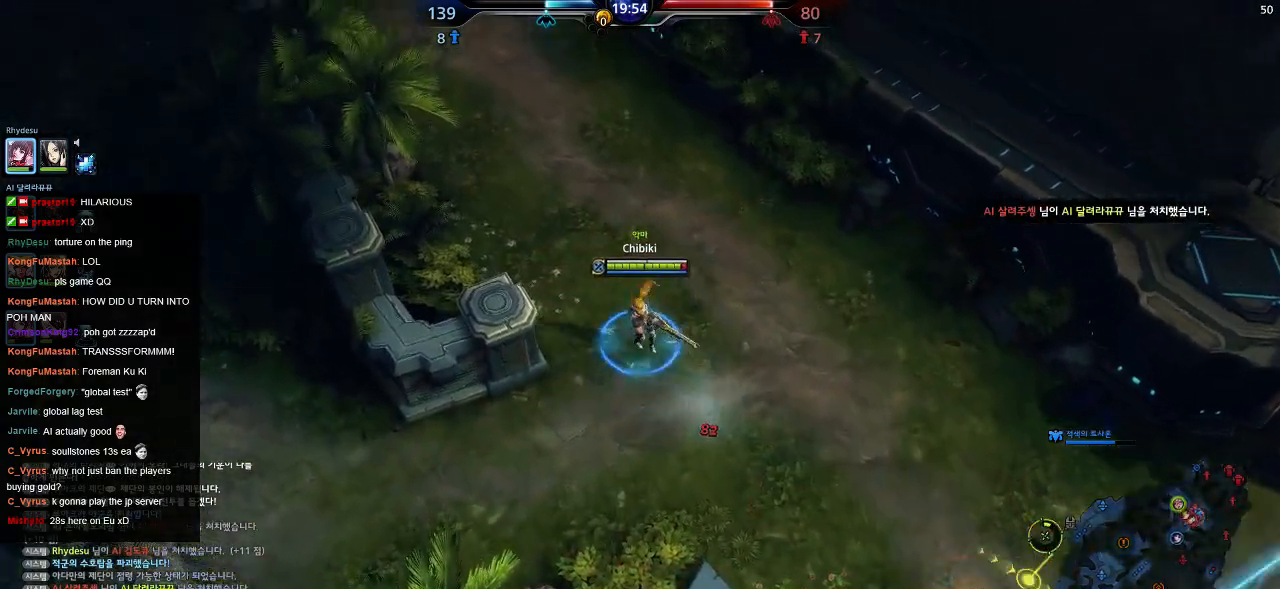
{"keys": ["d", "w"], "events": [[267, "a", "up"], [484, "d", "down"]]}
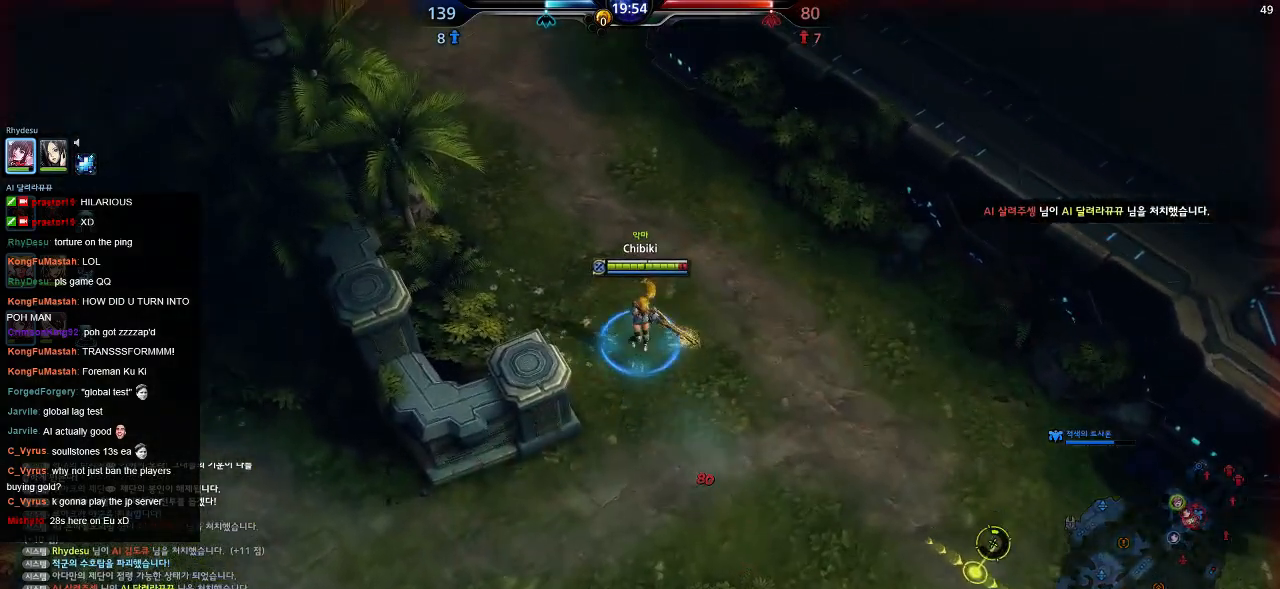
{"keys": ["d", "s"], "events": [[284, "w", "up"], [450, "s", "down"]]}
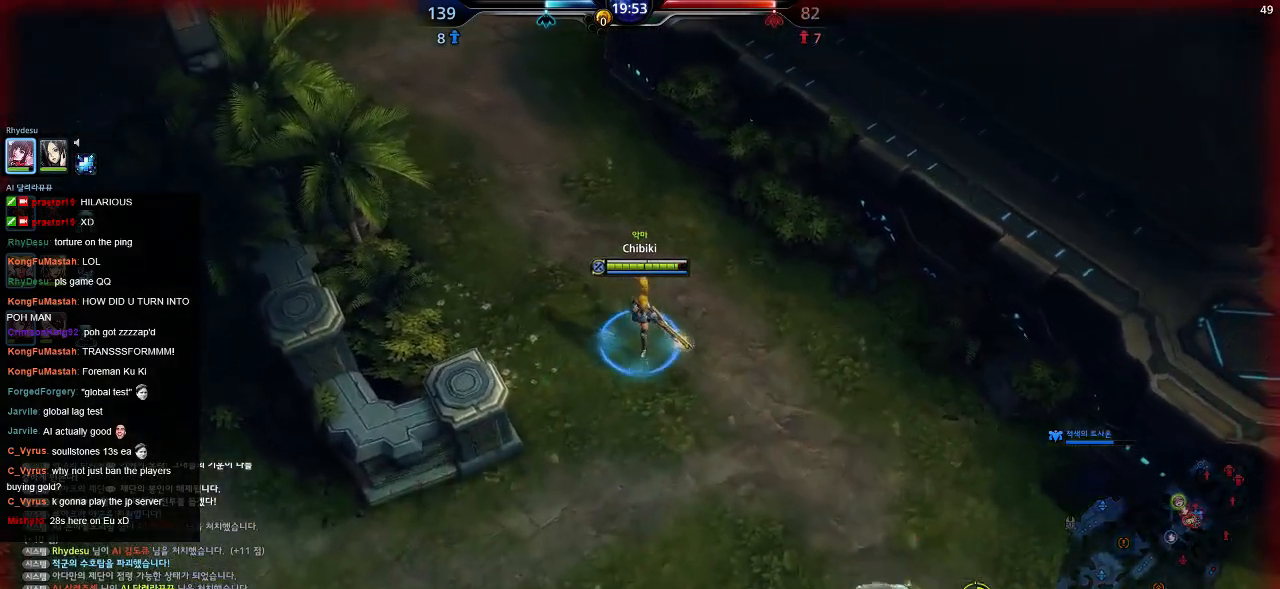
{"keys": ["a", "w"], "events": [[34, "d", "up"], [117, "a", "down"], [217, "s", "up"], [350, "w", "down"]]}
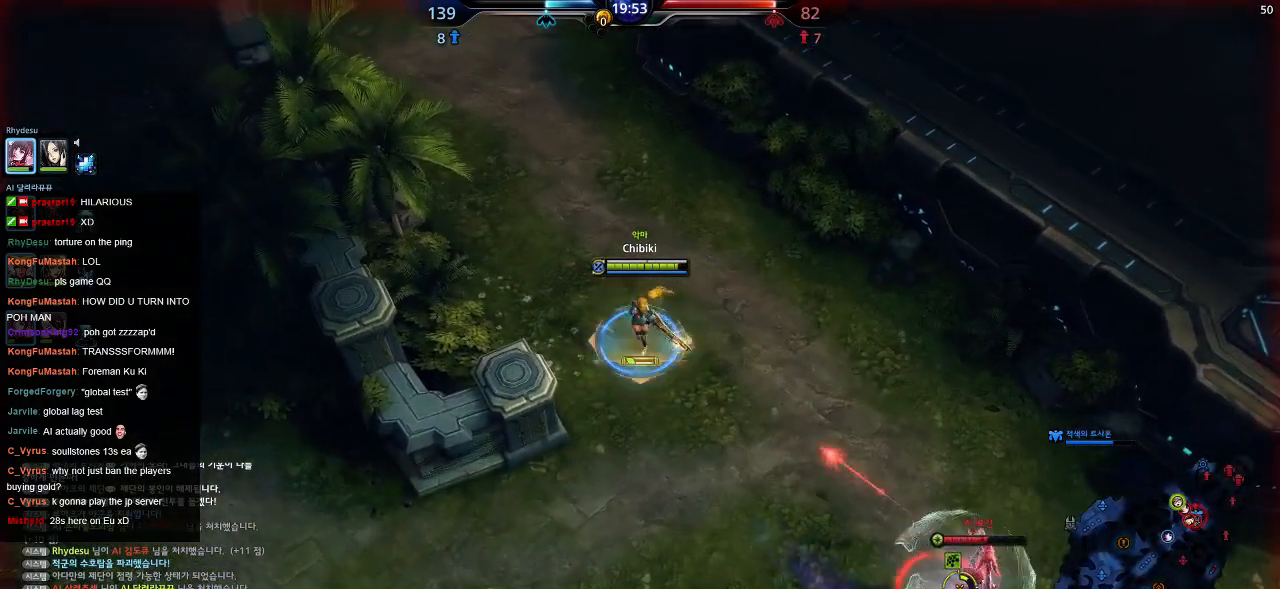
{"keys": ["a", "w"], "events": []}
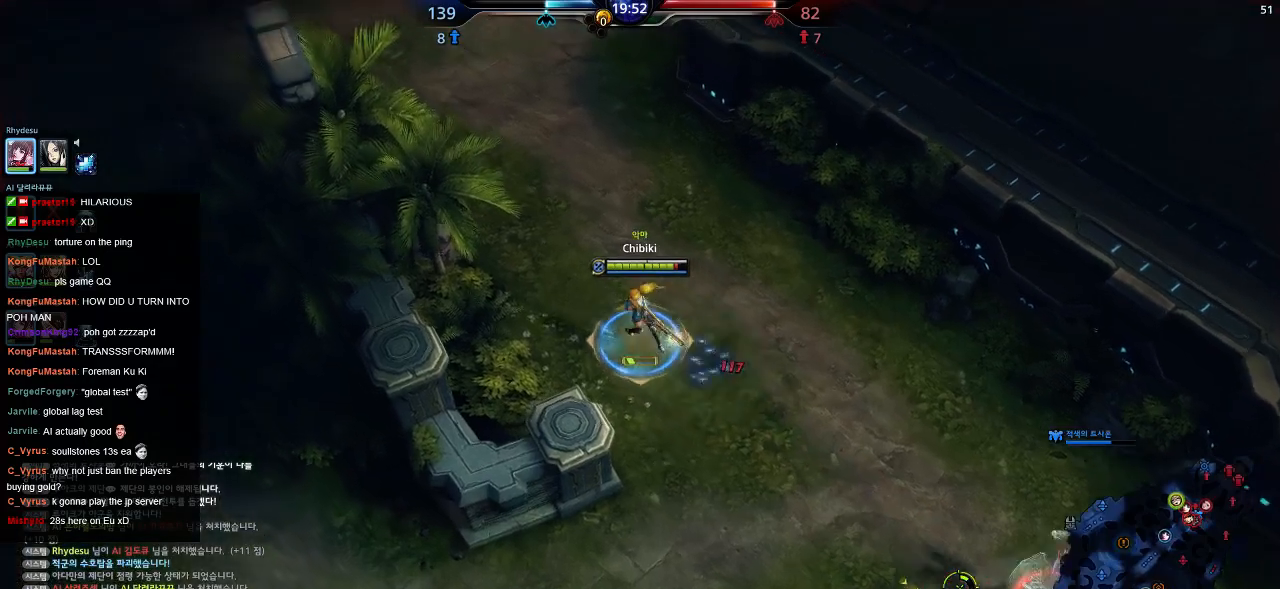
{"keys": ["d", "w"], "events": [[117, "a", "up"], [250, "d", "down"]]}
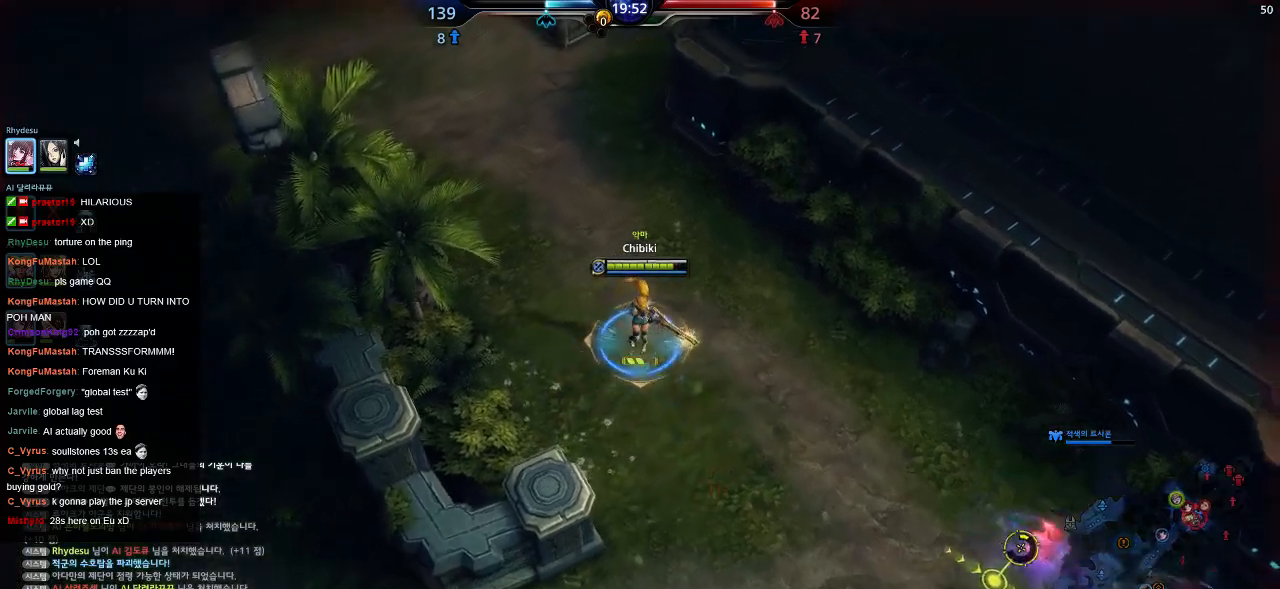
{"keys": ["a", "s"], "events": [[350, "w", "up"], [417, "d", "up"], [434, "a", "down"], [467, "s", "down"]]}
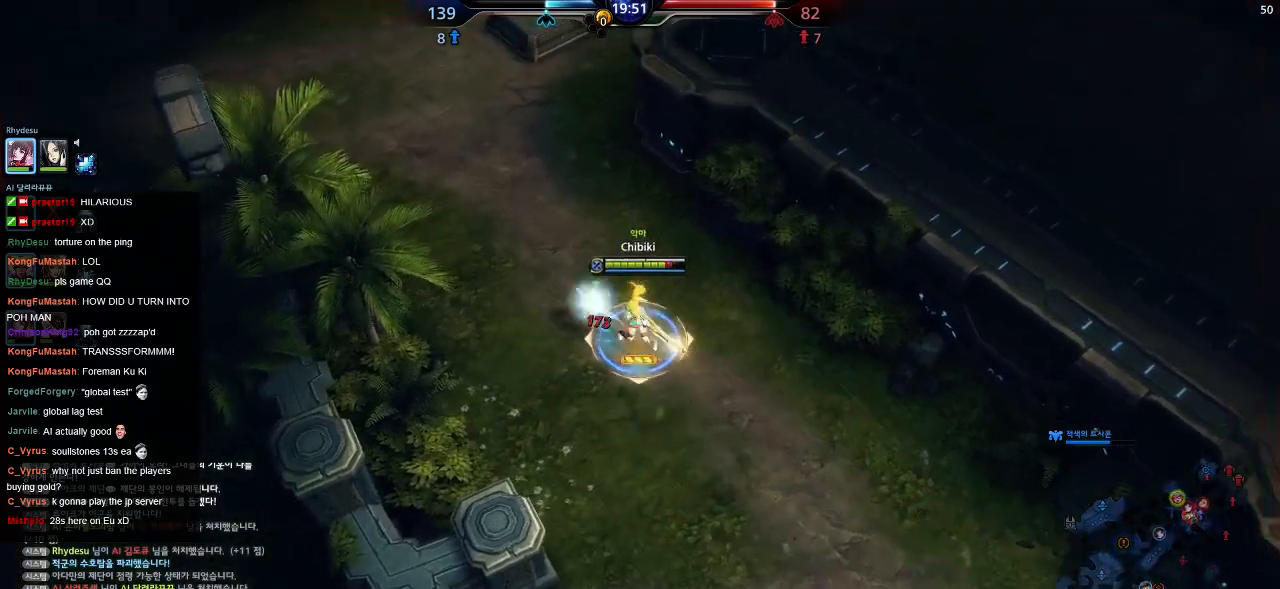
{"keys": ["a", "s"], "events": []}
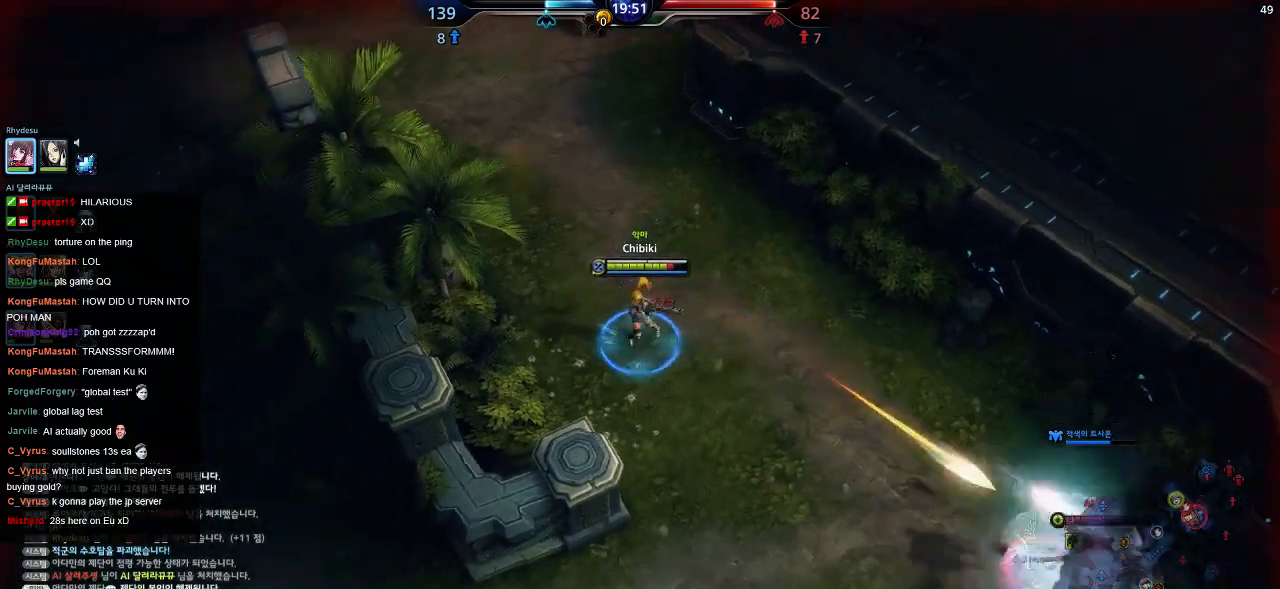
{"keys": ["a", "s", "w"], "events": [[217, "w", "down"]]}
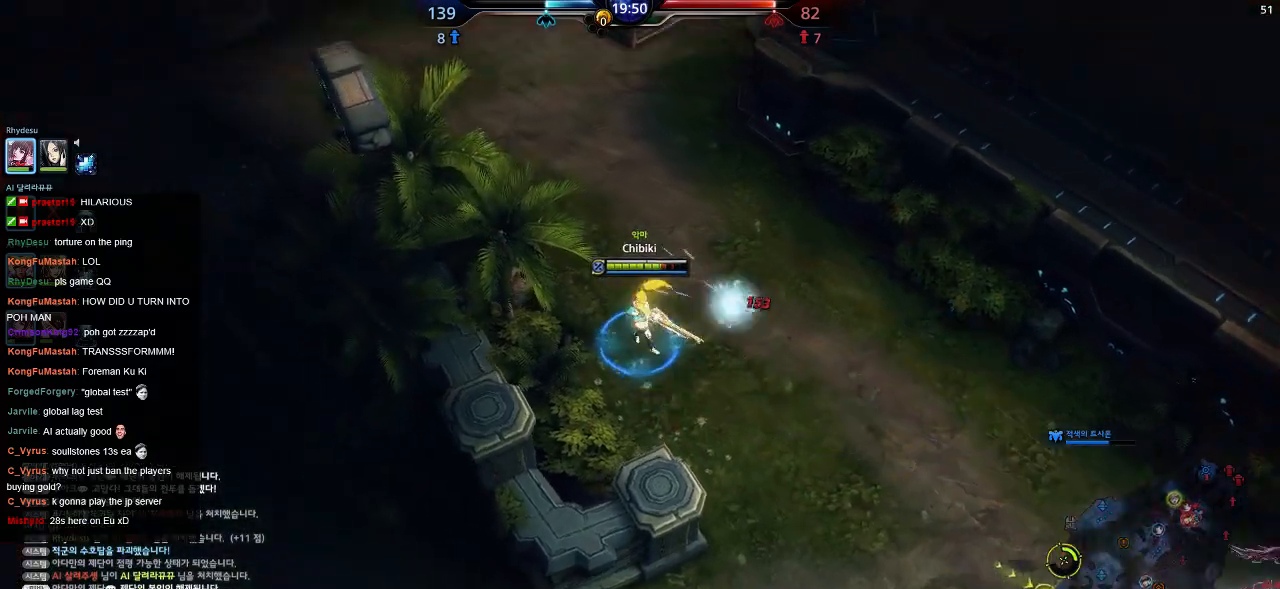
{"keys": ["d"], "events": [[100, "d", "down"], [117, "s", "up"], [134, "a", "up"], [250, "w", "up"]]}
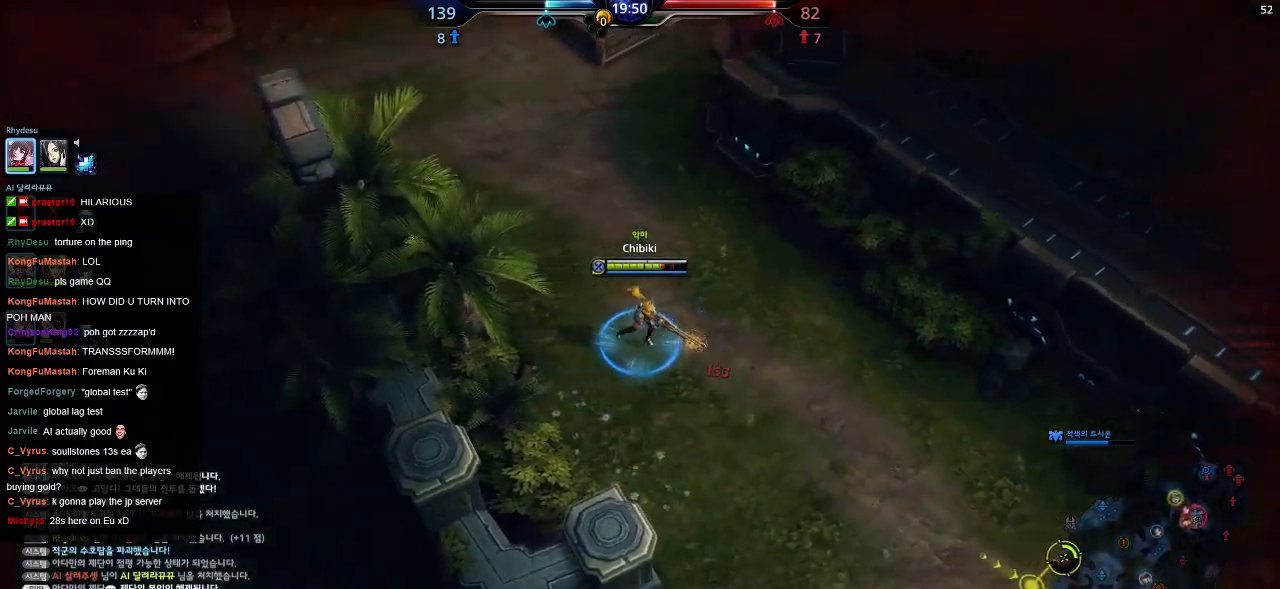
{"keys": ["s"], "events": [[200, "s", "down"], [467, "d", "up"]]}